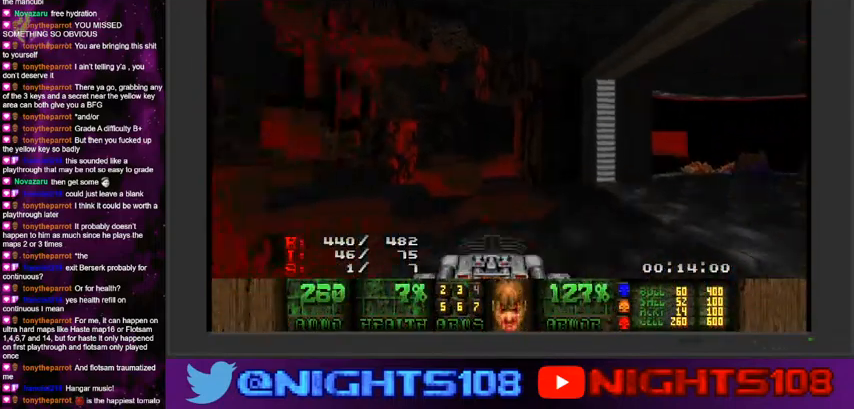
Gameplay with keyboard and mouse; each line is a JSON object with the keys and mouse buttons held at the frame after it. "events" lists presses ("down") and releases ("up") of "a", "caps_lock", "ctrl", "d", "e", "escape", "f", "q", "r", "s", "shift", "space", "tab", "tilde", "w", "mouse_left", "mouse_wheel" and "mouse_right" between this image and that frame as [ms after this image, input, new state], when the widget could be followed in between. "mouse_left", "mouse_wheel", "mouse_right" = the "left", "wheel", "right" buttons of the "mouse" list. No other keys are recorded. "wheel" means that the mouse wheel is clicked or scrolled. Mouse movement is not recorded.
{"keys": ["w"], "mouse": [], "events": []}
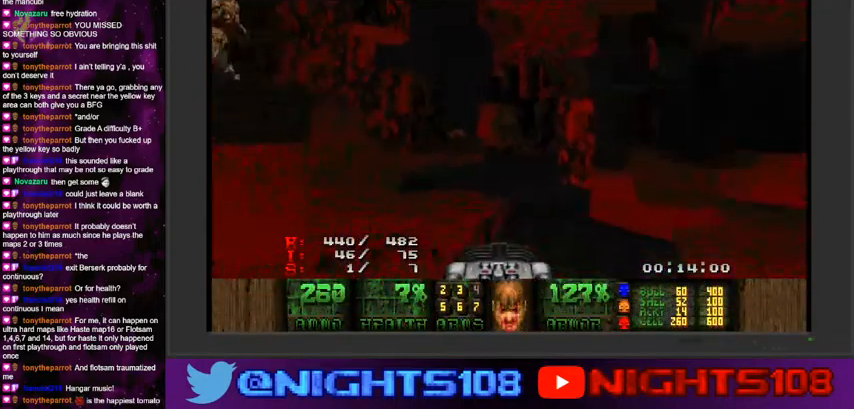
{"keys": ["d", "w"], "mouse": [], "events": [[166, "a", "down"], [400, "a", "up"], [466, "d", "down"]]}
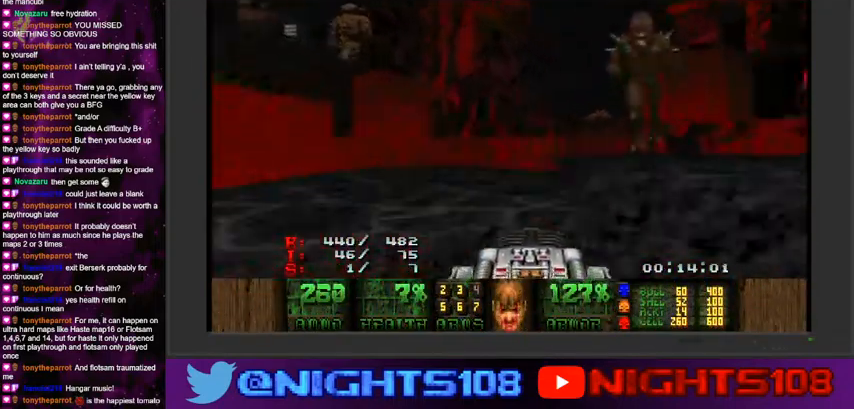
{"keys": ["a", "w"], "mouse": [], "events": [[33, "d", "up"], [166, "a", "down"], [300, "d", "down"], [400, "d", "up"]]}
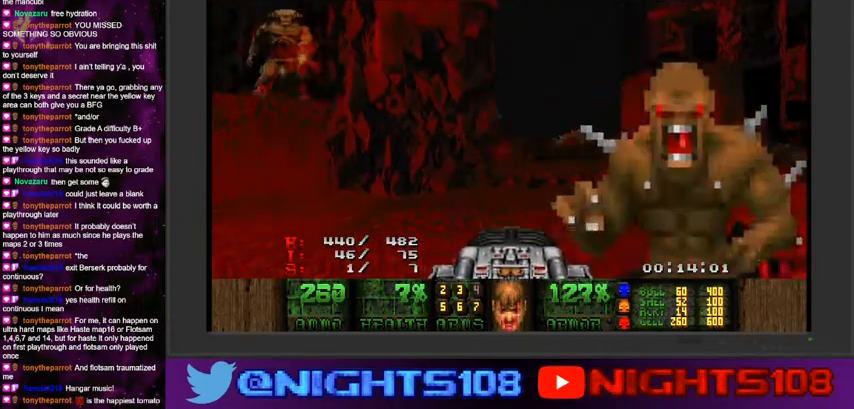
{"keys": ["d", "w"], "mouse": [], "events": [[33, "w", "up"], [166, "w", "down"], [233, "d", "down"], [300, "a", "up"]]}
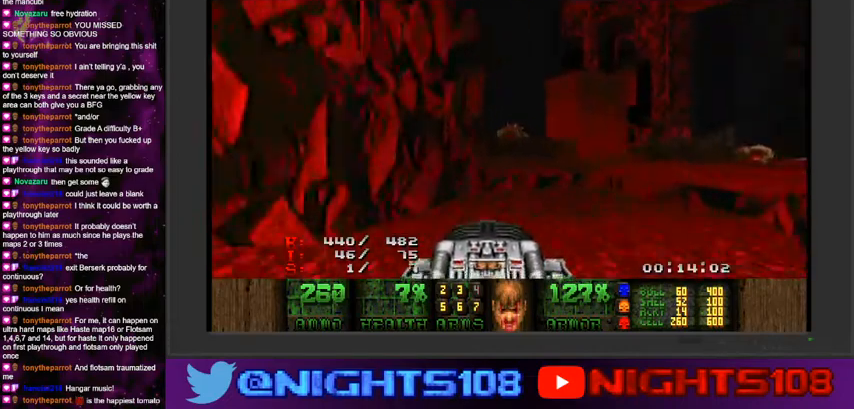
{"keys": ["a", "w"], "mouse": [], "events": [[166, "a", "down"], [233, "d", "up"], [333, "w", "up"], [433, "w", "down"]]}
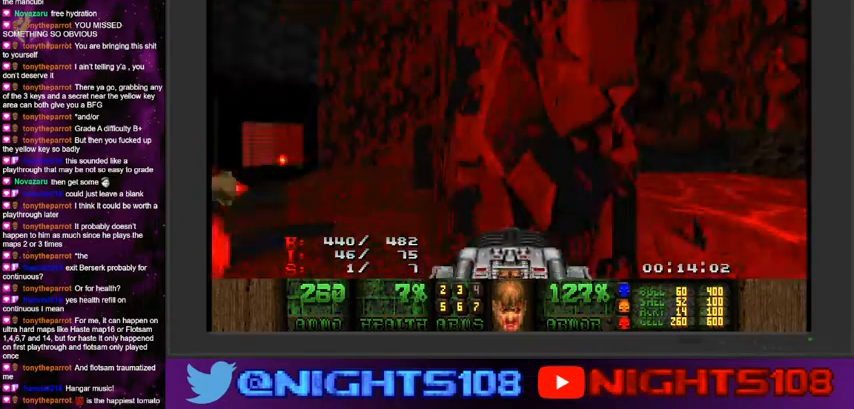
{"keys": ["w"], "mouse": ["left"], "events": [[33, "a", "up"], [33, "d", "down"], [100, "w", "up"], [200, "d", "up"], [200, "mouse_left", "down"], [300, "d", "down"], [400, "w", "down"], [500, "d", "up"]]}
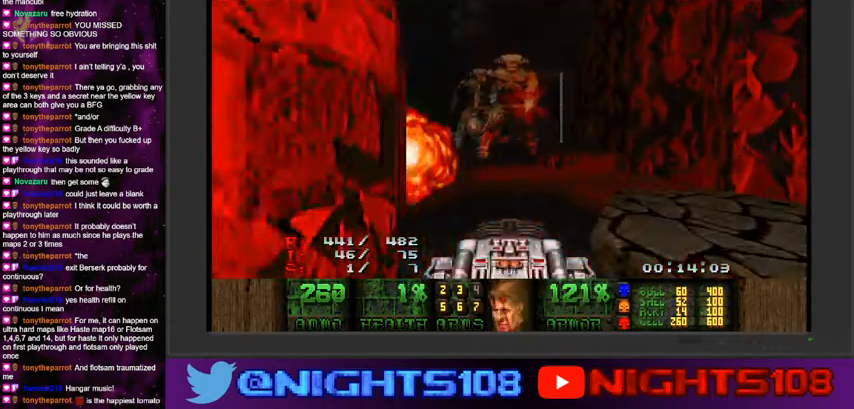
{"keys": ["w"], "mouse": [], "events": [[166, "d", "down"], [266, "d", "up"], [300, "a", "down"], [366, "a", "up"], [466, "mouse_left", "up"]]}
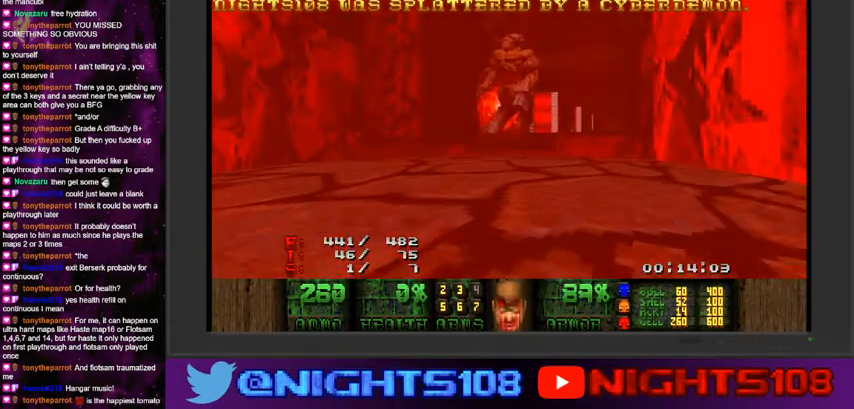
{"keys": ["w"], "mouse": [], "events": [[66, "space", "down"], [266, "space", "up"]]}
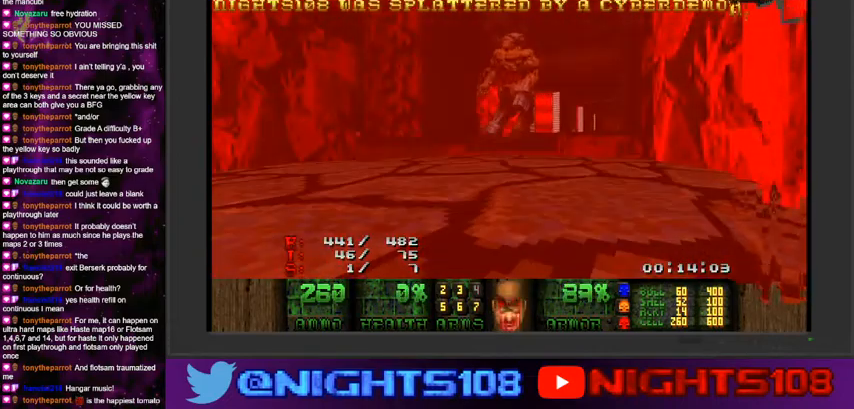
{"keys": [], "mouse": [], "events": [[366, "w", "up"]]}
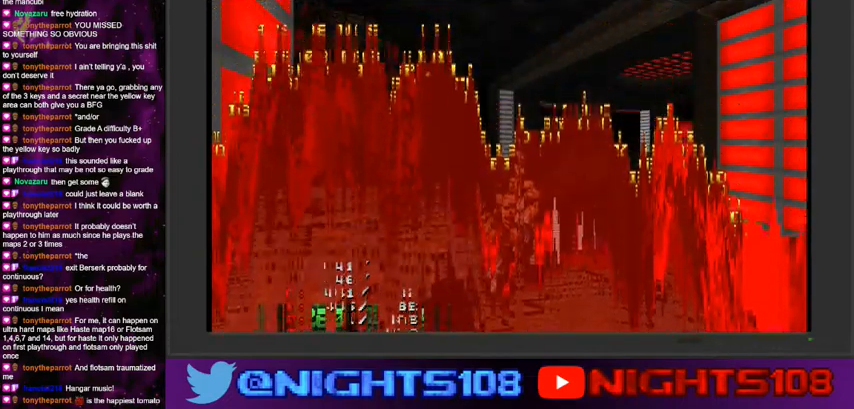
{"keys": [], "mouse": [], "events": []}
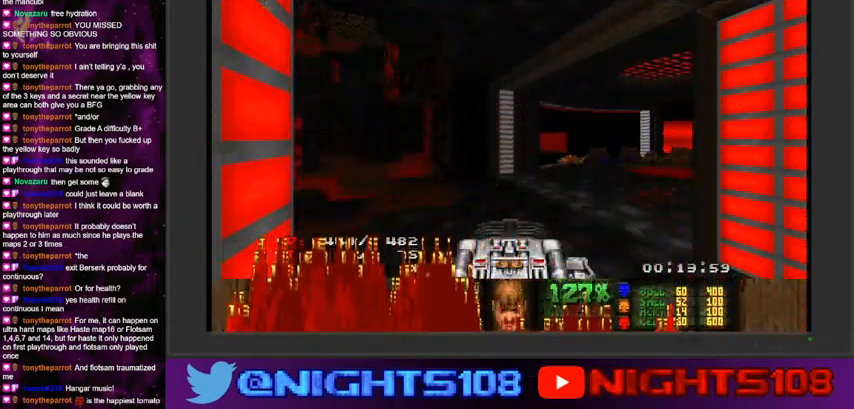
{"keys": [], "mouse": [], "events": []}
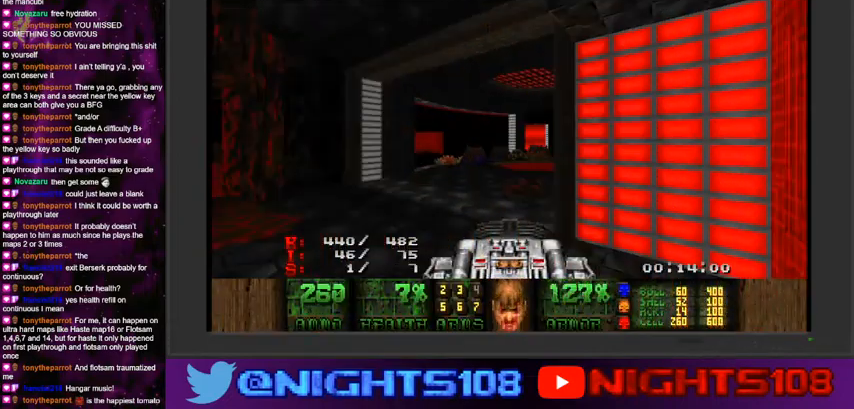
{"keys": [], "mouse": [], "events": []}
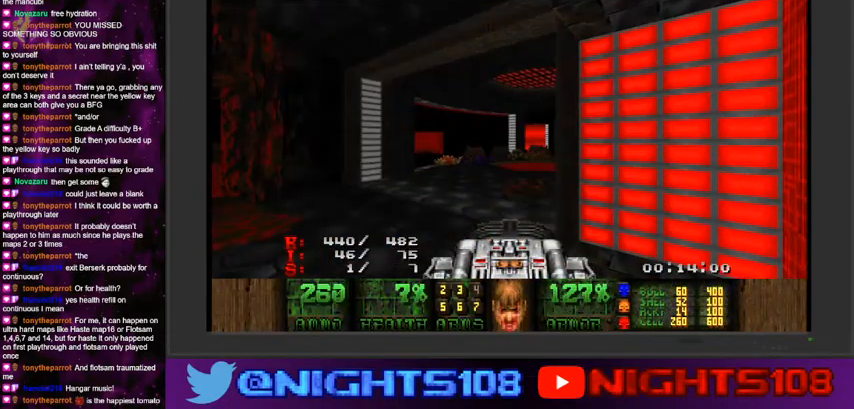
{"keys": [], "mouse": [], "events": []}
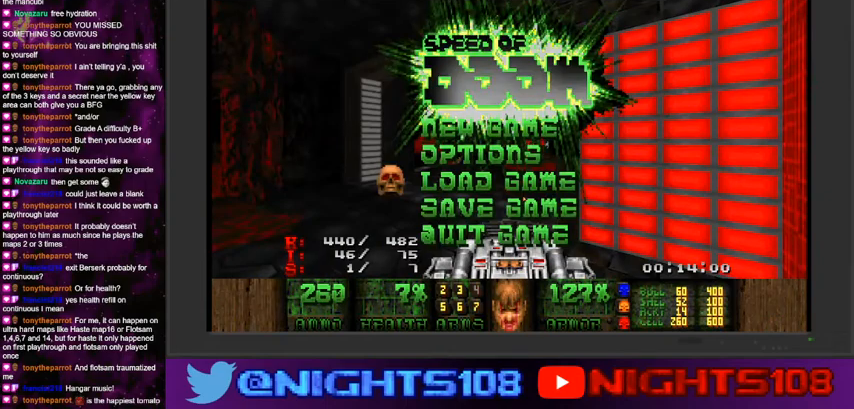
{"keys": [], "mouse": []}
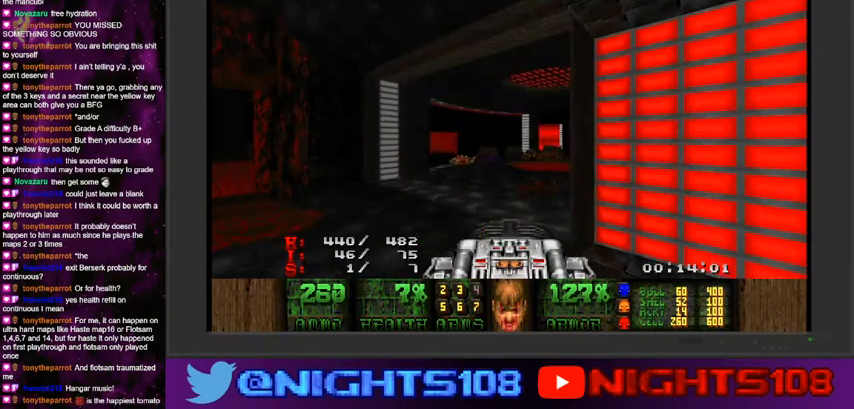
{"keys": [], "mouse": [], "events": []}
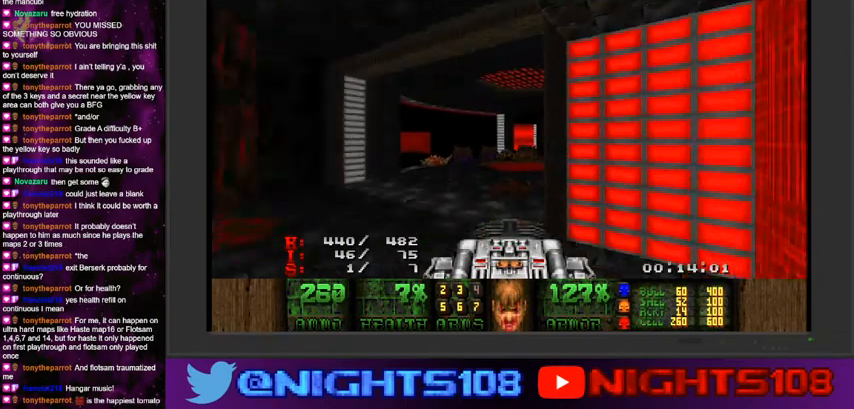
{"keys": ["d"], "mouse": [], "events": [[500, "d", "down"]]}
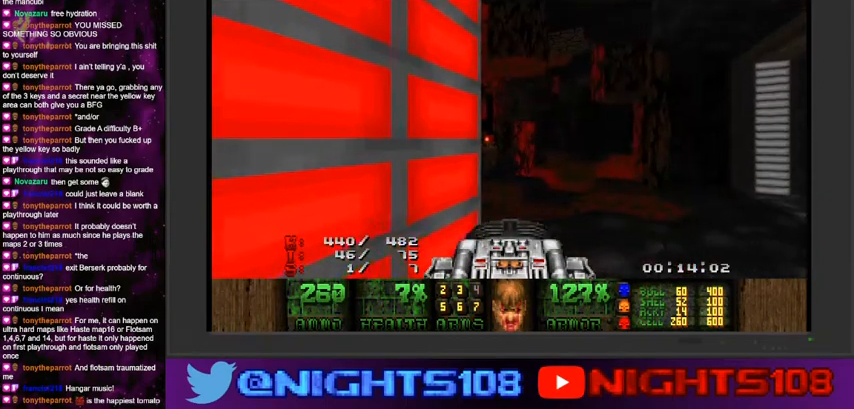
{"keys": ["a", "w"], "mouse": [], "events": [[33, "w", "down"], [400, "d", "up"], [433, "a", "down"]]}
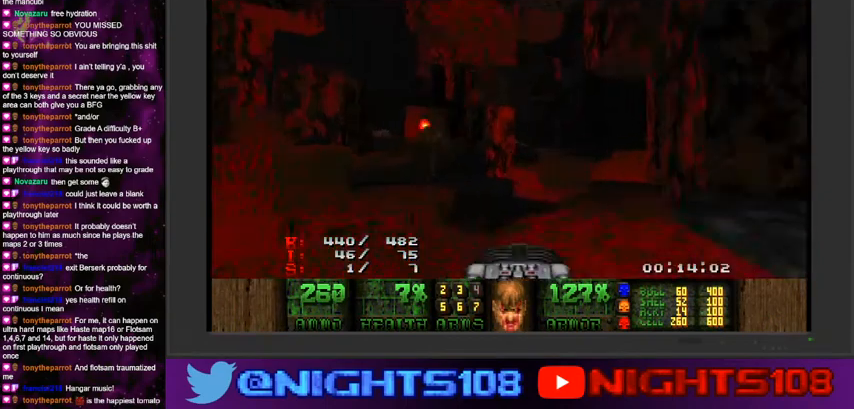
{"keys": ["d", "q", "w"], "mouse": [], "events": [[33, "a", "up"], [300, "d", "down"], [333, "q", "down"], [366, "q", "up"], [466, "q", "down"]]}
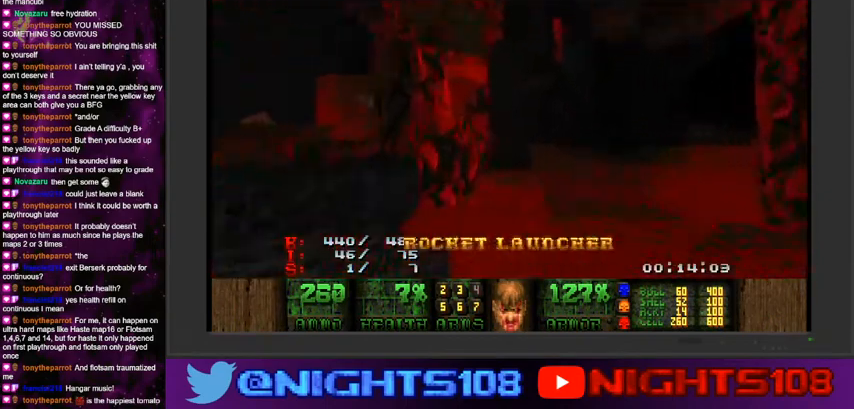
{"keys": ["w"], "mouse": [], "events": [[66, "q", "up"], [133, "d", "up"], [300, "a", "down"], [500, "a", "up"]]}
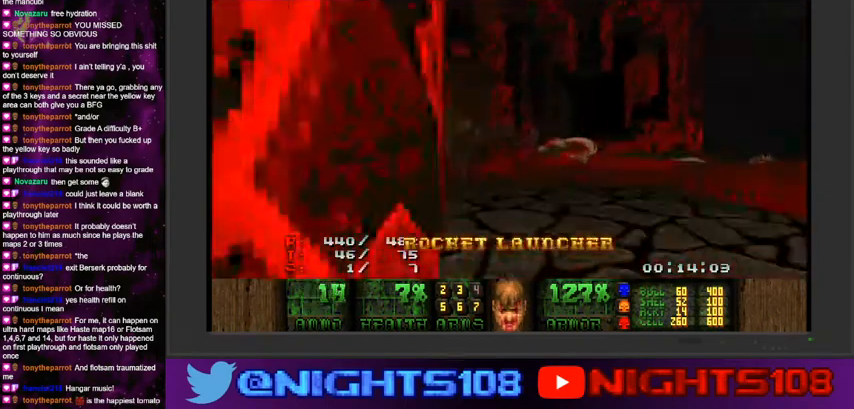
{"keys": ["e", "w"], "mouse": [], "events": [[33, "w", "up"], [166, "e", "down"], [300, "e", "up"], [333, "w", "down"], [433, "e", "down"]]}
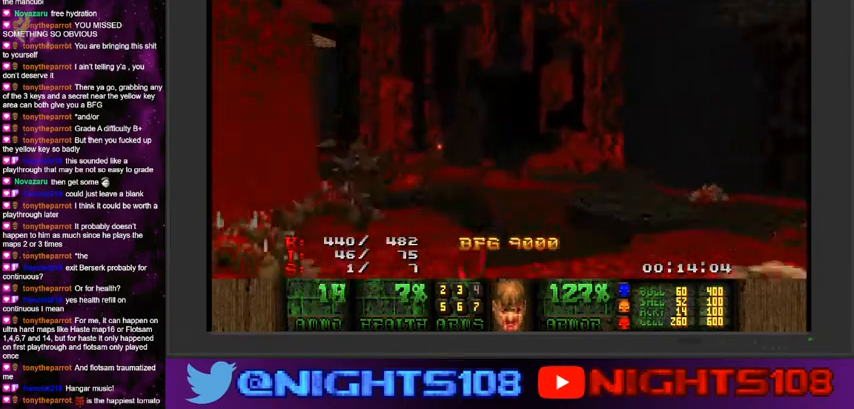
{"keys": ["d"], "mouse": [], "events": [[66, "e", "up"], [100, "w", "up"], [300, "d", "down"]]}
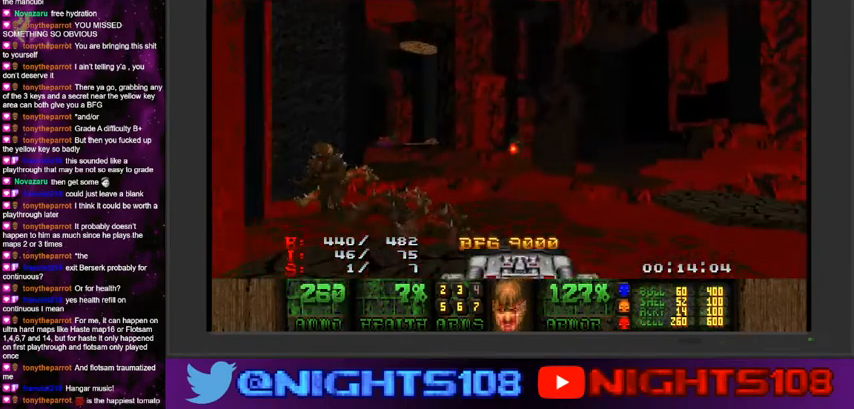
{"keys": ["w"], "mouse": [], "events": [[133, "w", "down"], [166, "q", "down"], [233, "q", "up"], [333, "q", "down"], [433, "q", "up"], [466, "d", "up"]]}
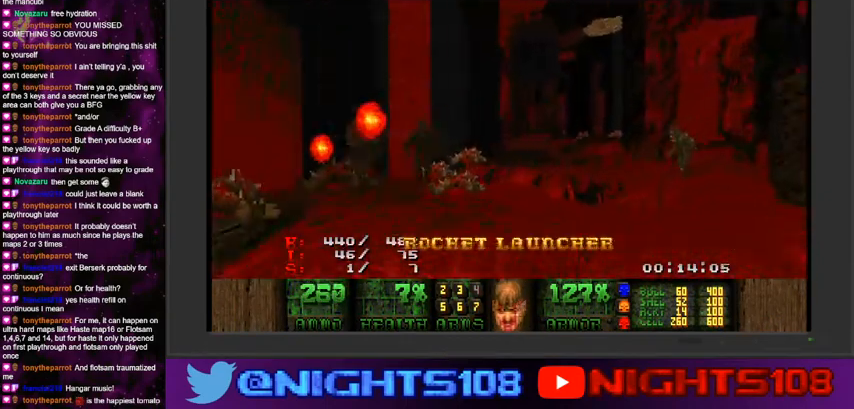
{"keys": ["d"], "mouse": [], "events": [[100, "a", "down"], [266, "a", "up"], [400, "d", "down"], [500, "w", "up"]]}
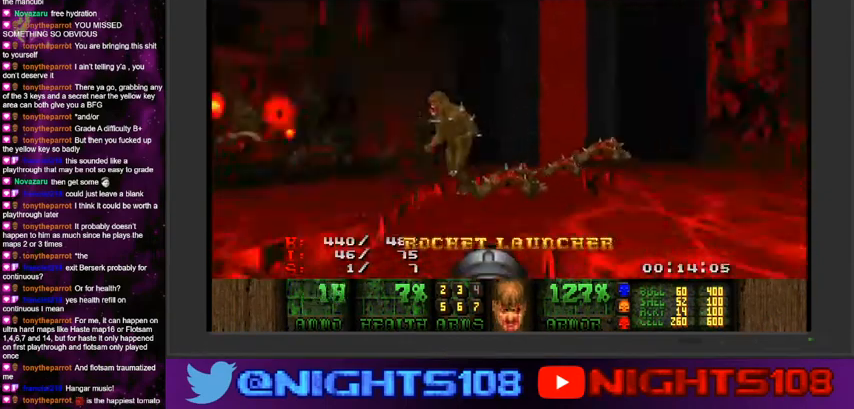
{"keys": ["a", "d", "s"], "mouse": [], "events": [[33, "d", "up"], [133, "a", "down"], [166, "a", "up"], [200, "d", "down"], [333, "s", "down"], [400, "a", "down"]]}
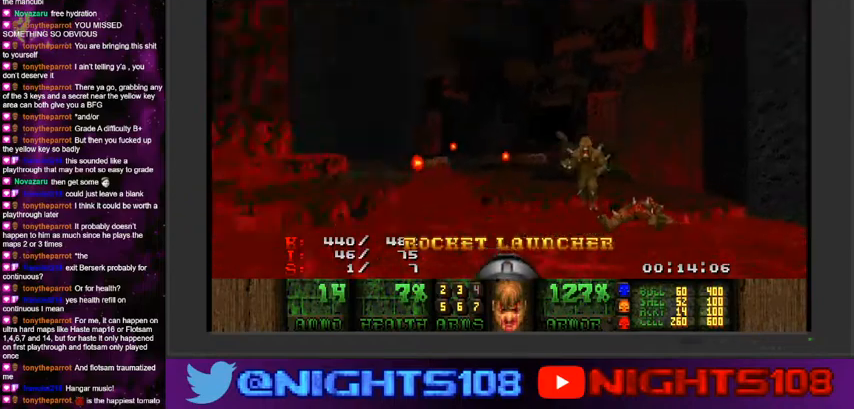
{"keys": ["e", "w"], "mouse": [], "events": [[166, "d", "up"], [200, "s", "up"], [333, "w", "down"], [433, "e", "down"], [500, "a", "up"]]}
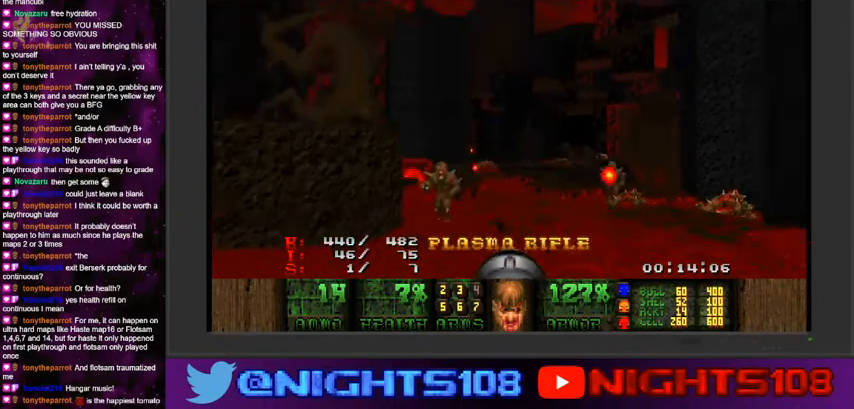
{"keys": ["a", "w"], "mouse": [], "events": [[33, "e", "up"], [133, "e", "down"], [166, "w", "up"], [200, "e", "up"], [233, "a", "down"], [300, "s", "down"], [400, "s", "up"], [500, "w", "down"]]}